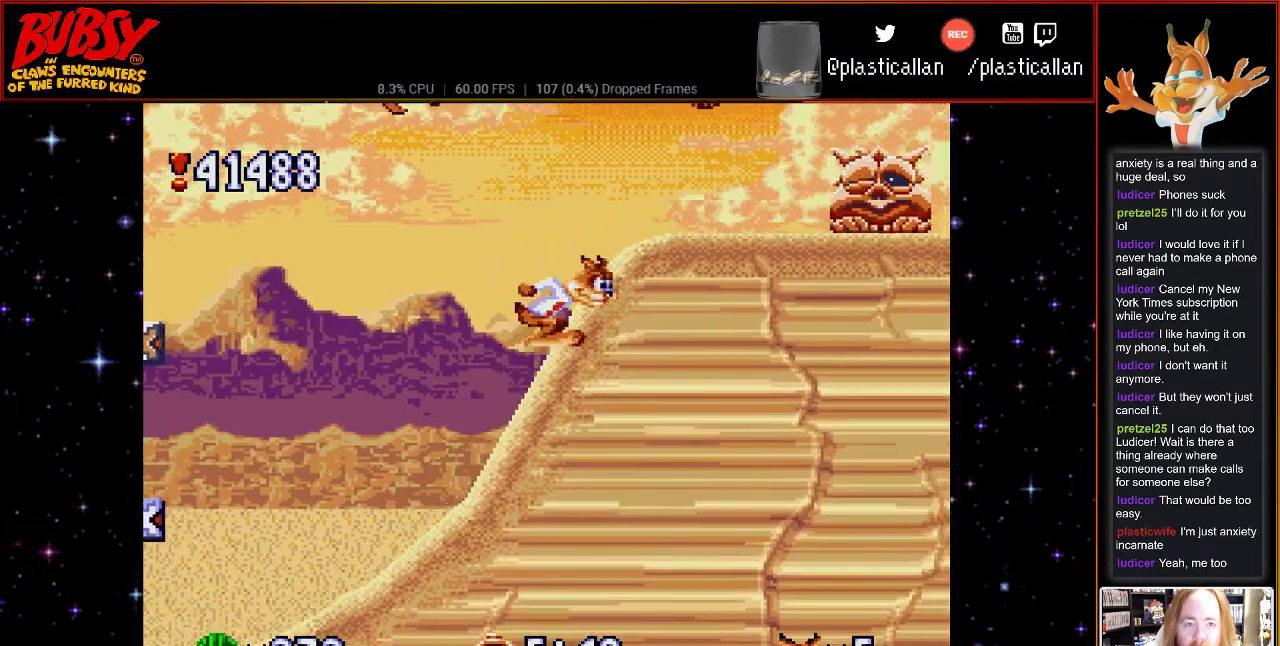
Gameplay with a controller (Nintendo layout); each line is a JSON object with the inputs held at the frame after it. "events" lists button and stick changes between this image and that frame as [ms after this image, input, new state], when the widget could be followed in between. Not read: L3 R3.
{"buttons": ["DPAD_RIGHT"], "events": [[183, "B", "up"]]}
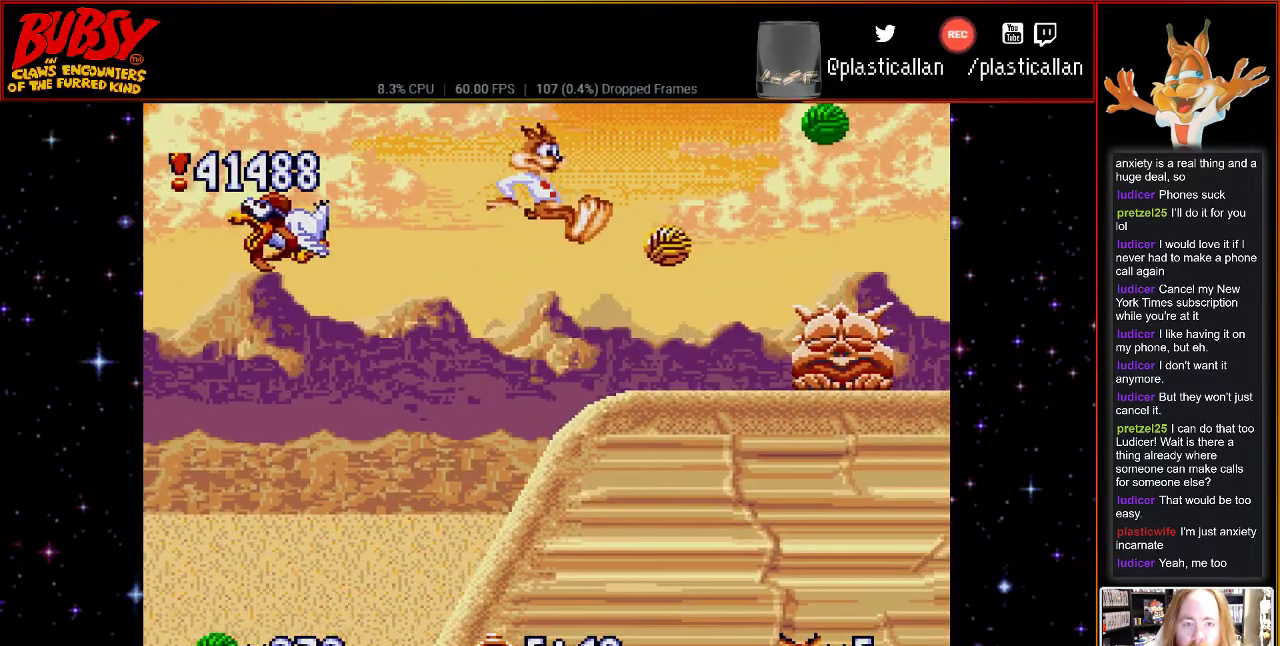
{"buttons": ["DPAD_RIGHT"], "events": []}
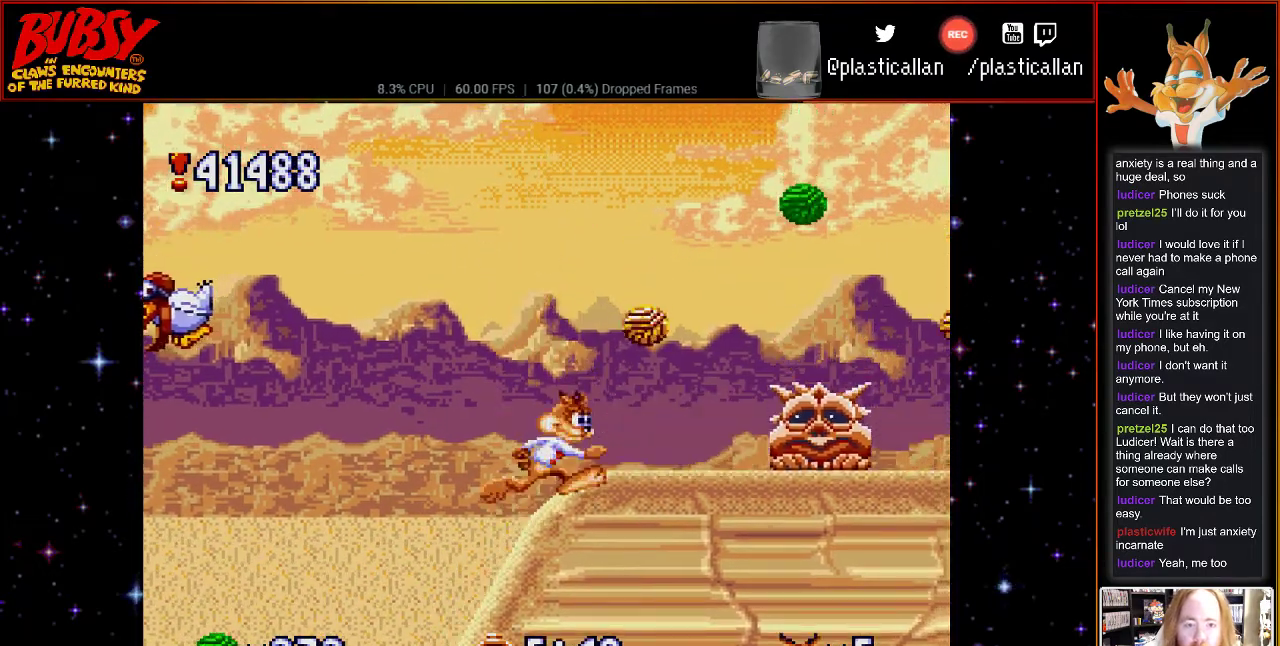
{"buttons": ["DPAD_RIGHT"], "events": []}
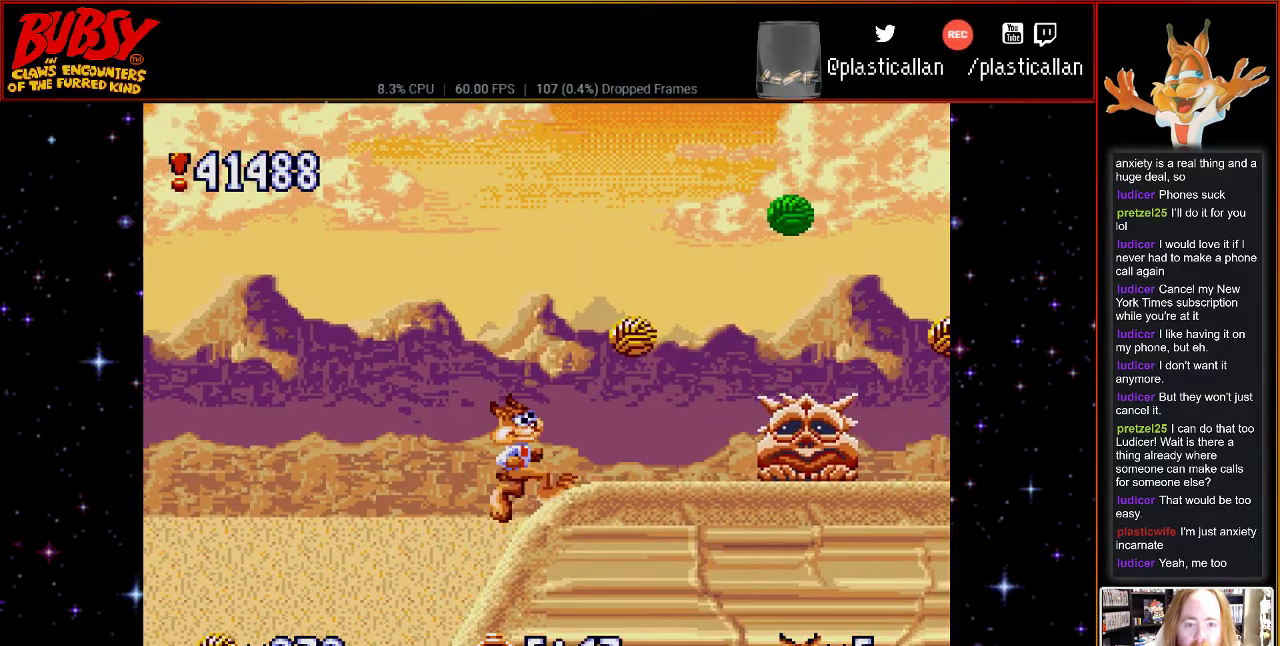
{"buttons": ["B", "DPAD_RIGHT"], "events": [[500, "B", "down"]]}
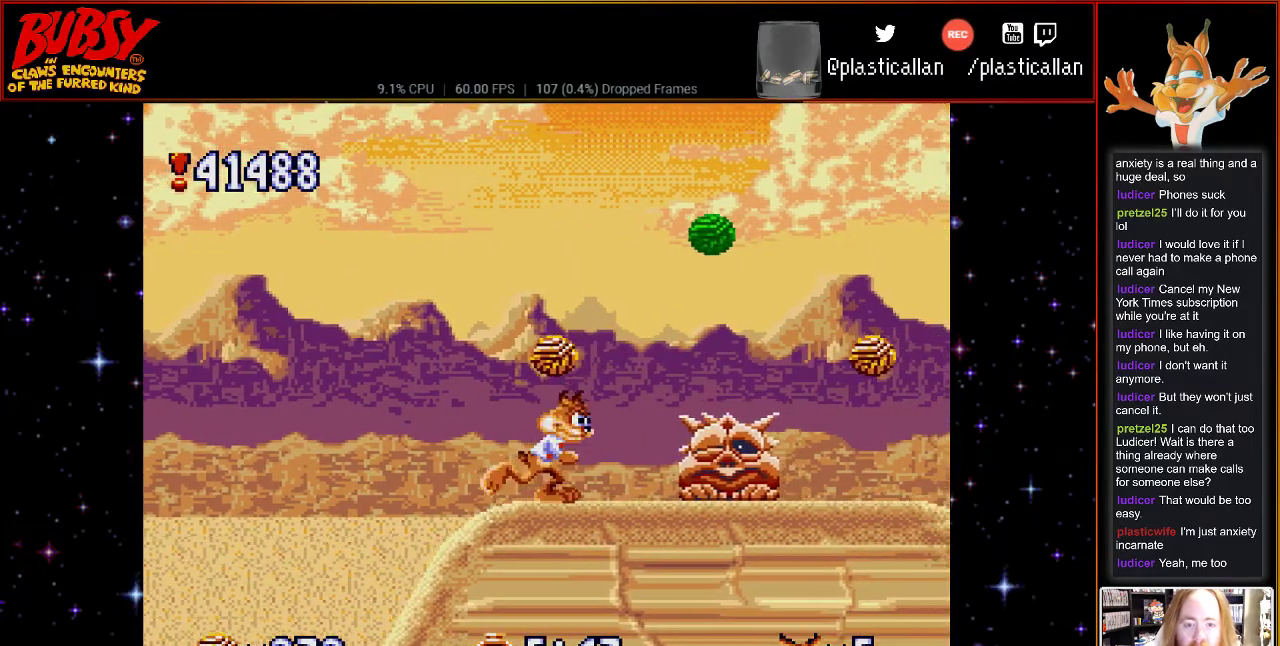
{"buttons": [], "events": [[317, "B", "up"], [467, "DPAD_RIGHT", "up"]]}
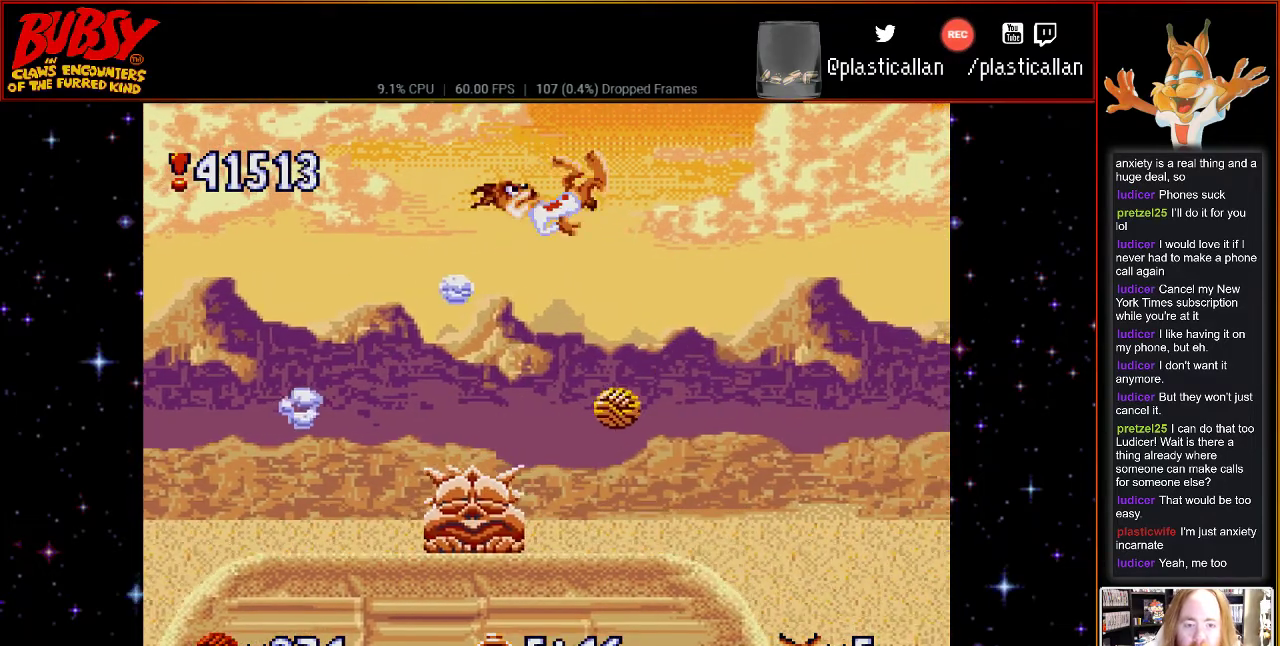
{"buttons": ["DPAD_RIGHT"], "events": [[317, "DPAD_RIGHT", "down"]]}
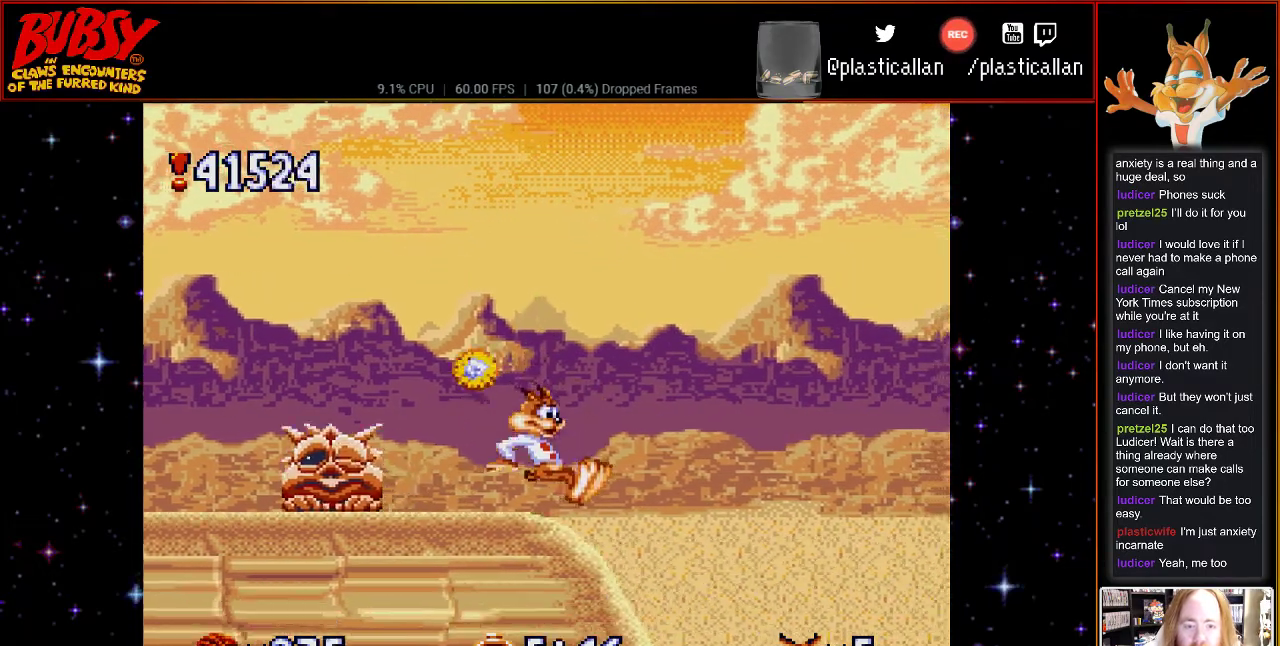
{"buttons": ["B", "DPAD_LEFT"], "events": [[183, "DPAD_RIGHT", "up"], [317, "DPAD_RIGHT", "down"], [367, "B", "down"], [400, "DPAD_RIGHT", "up"], [467, "DPAD_LEFT", "down"]]}
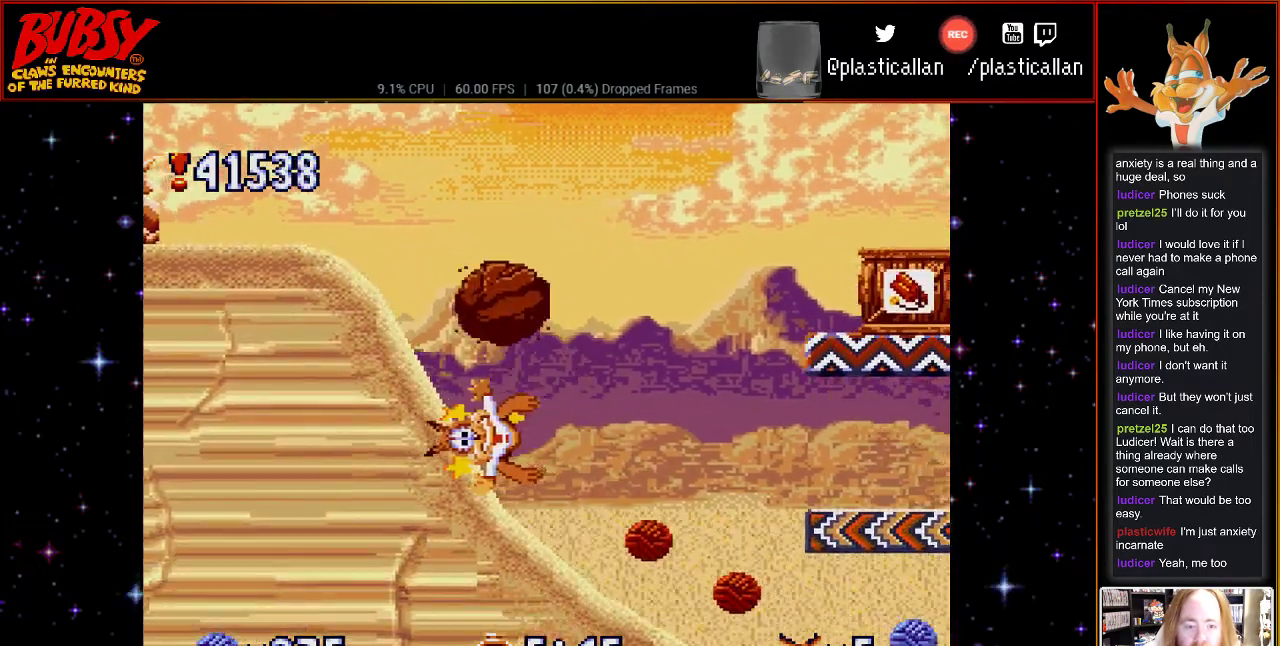
{"buttons": ["DPAD_DOWN", "DPAD_RIGHT"], "events": [[183, "B", "up"], [317, "B", "down"], [317, "DPAD_DOWN", "down"], [317, "DPAD_LEFT", "up"], [350, "DPAD_RIGHT", "down"], [433, "DPAD_DOWN", "up"], [467, "DPAD_DOWN", "down"], [500, "B", "up"]]}
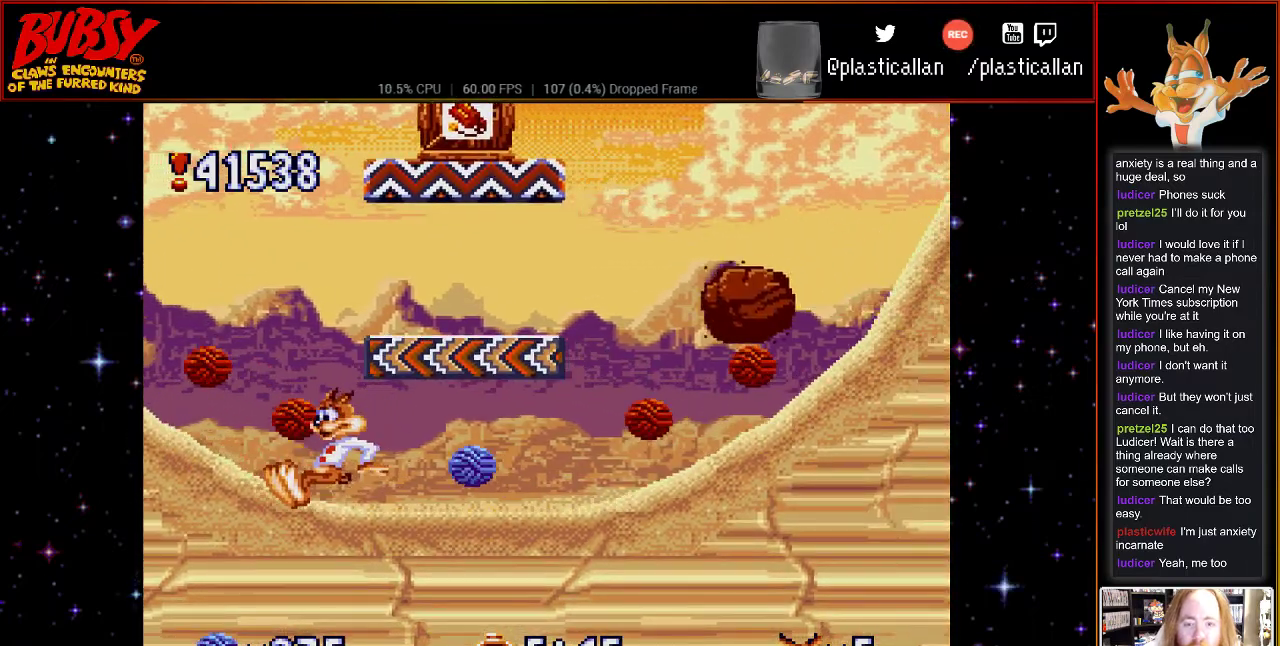
{"buttons": ["DPAD_DOWN", "DPAD_RIGHT"], "events": [[67, "B", "down"], [83, "DPAD_DOWN", "up"], [183, "B", "up"], [283, "B", "down"], [400, "B", "up"], [467, "DPAD_DOWN", "down"]]}
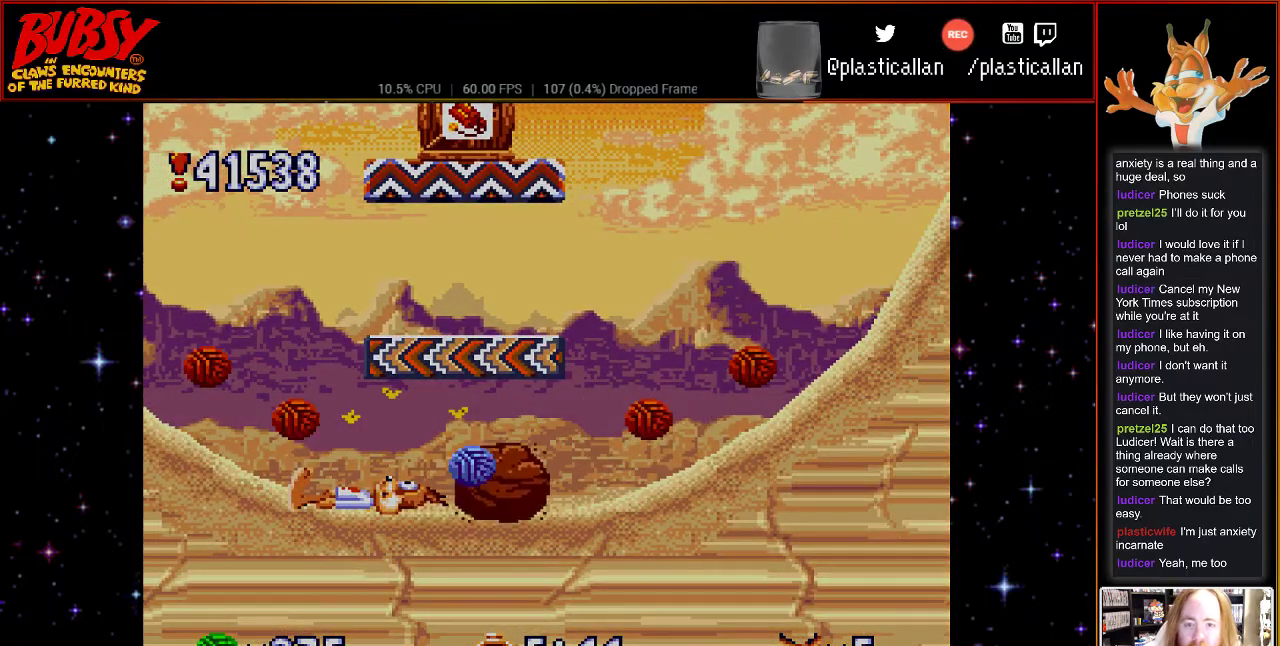
{"buttons": [], "events": [[83, "B", "down"], [117, "DPAD_DOWN", "up"], [283, "B", "up"], [317, "DPAD_RIGHT", "up"]]}
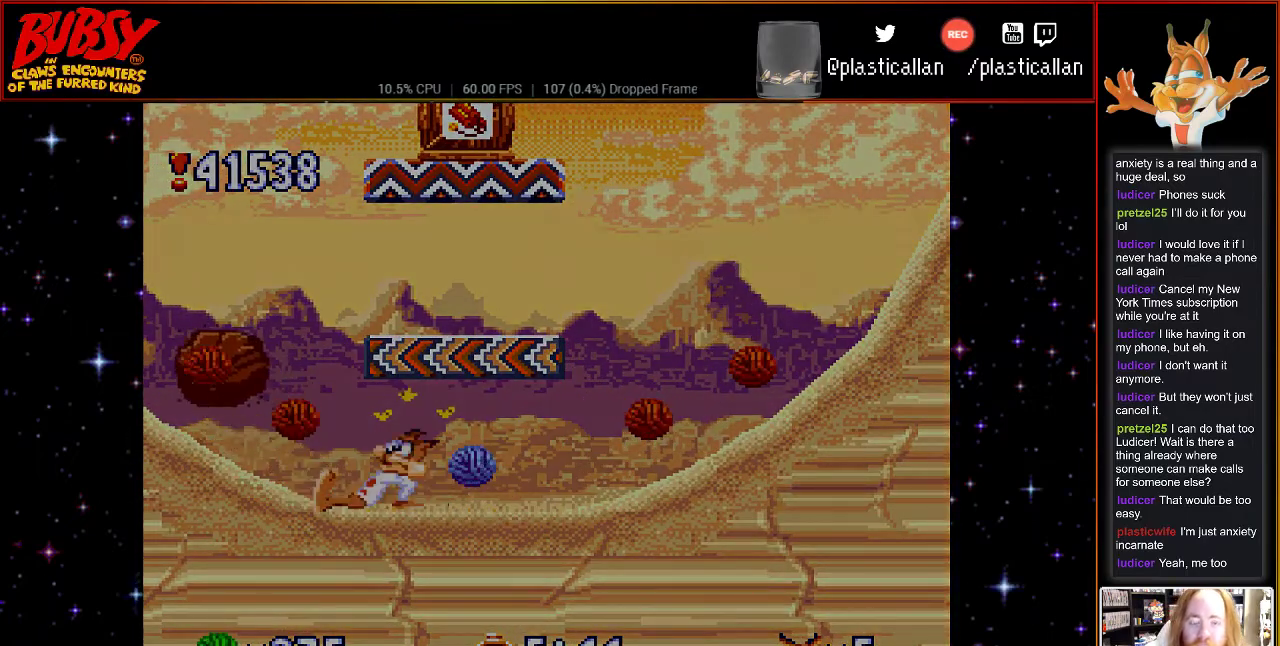
{"buttons": ["B"], "events": [[283, "B", "down"]]}
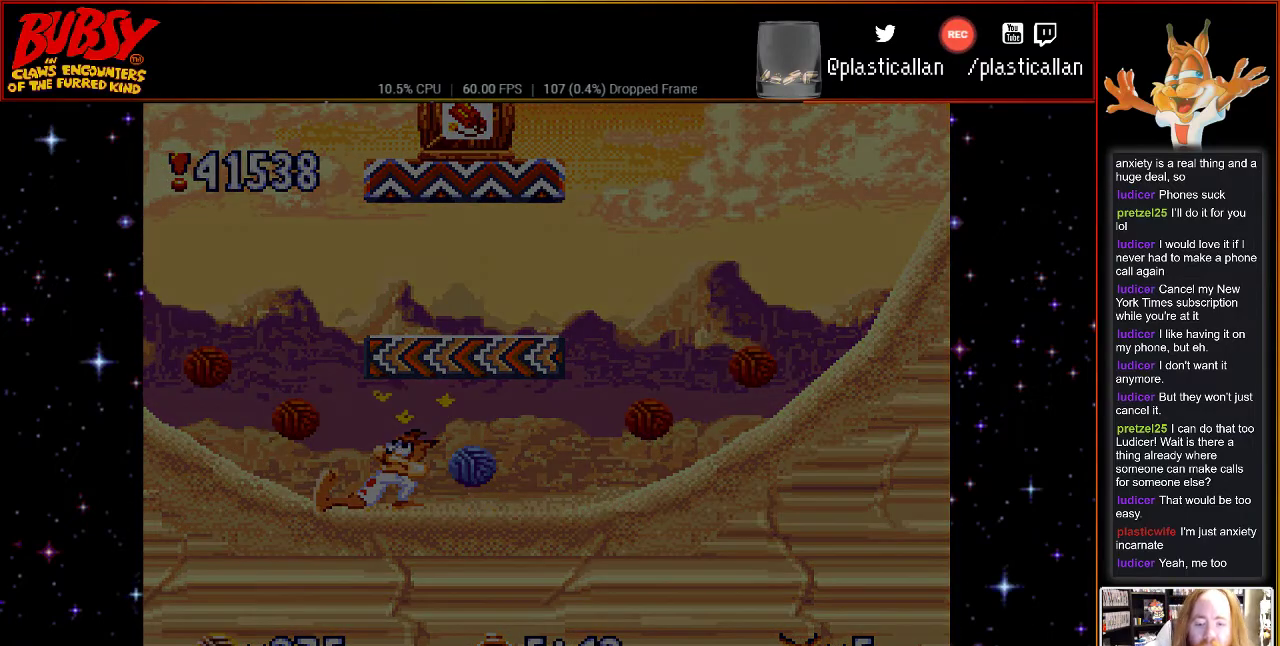
{"buttons": [], "events": [[250, "B", "up"]]}
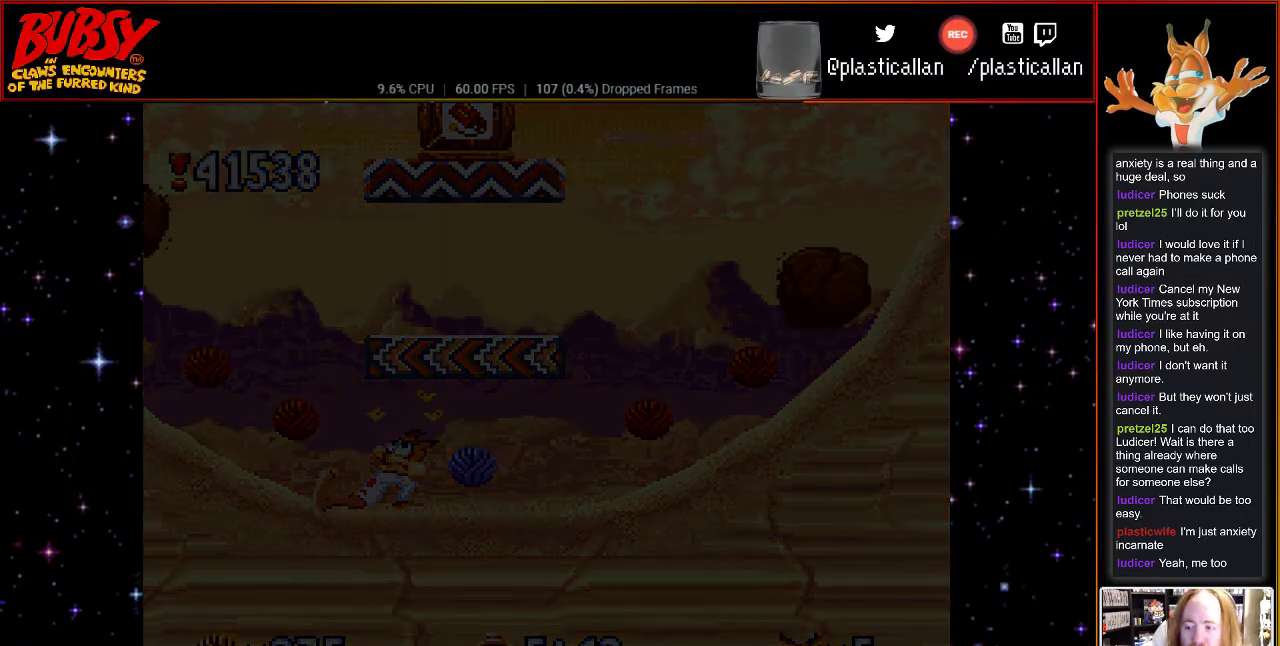
{"buttons": [], "events": [[100, "B", "down"], [250, "B", "up"], [367, "B", "down"], [500, "B", "up"]]}
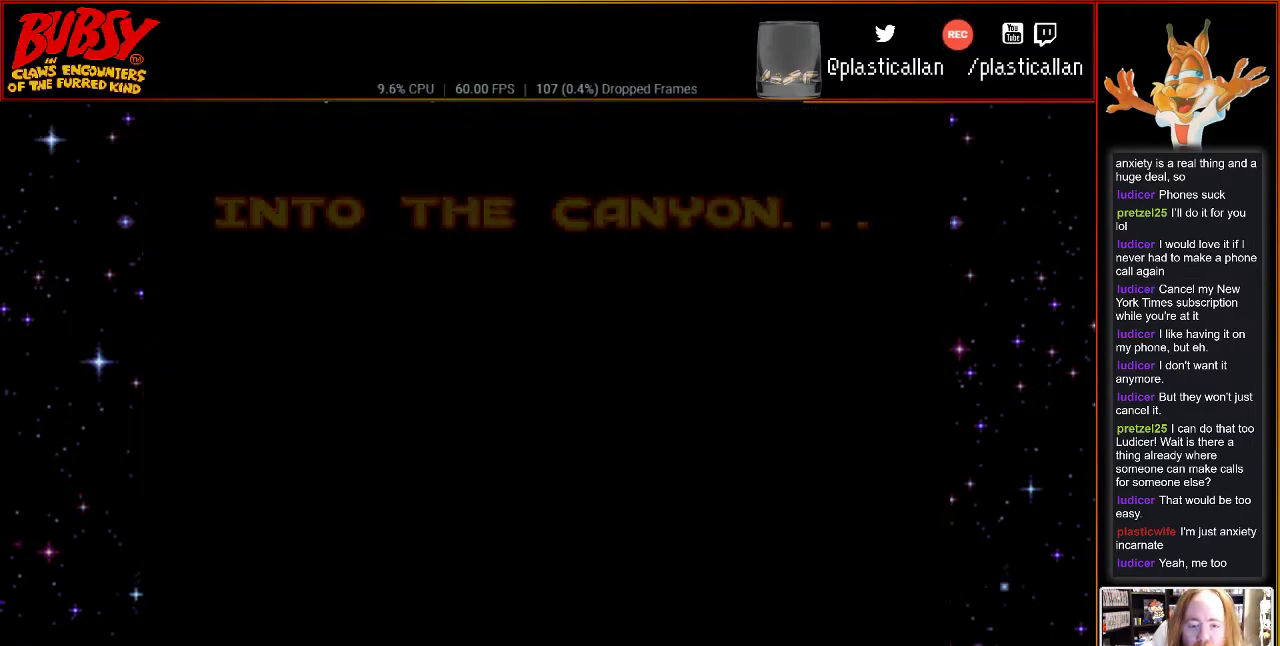
{"buttons": [], "events": [[150, "B", "down"], [317, "B", "up"]]}
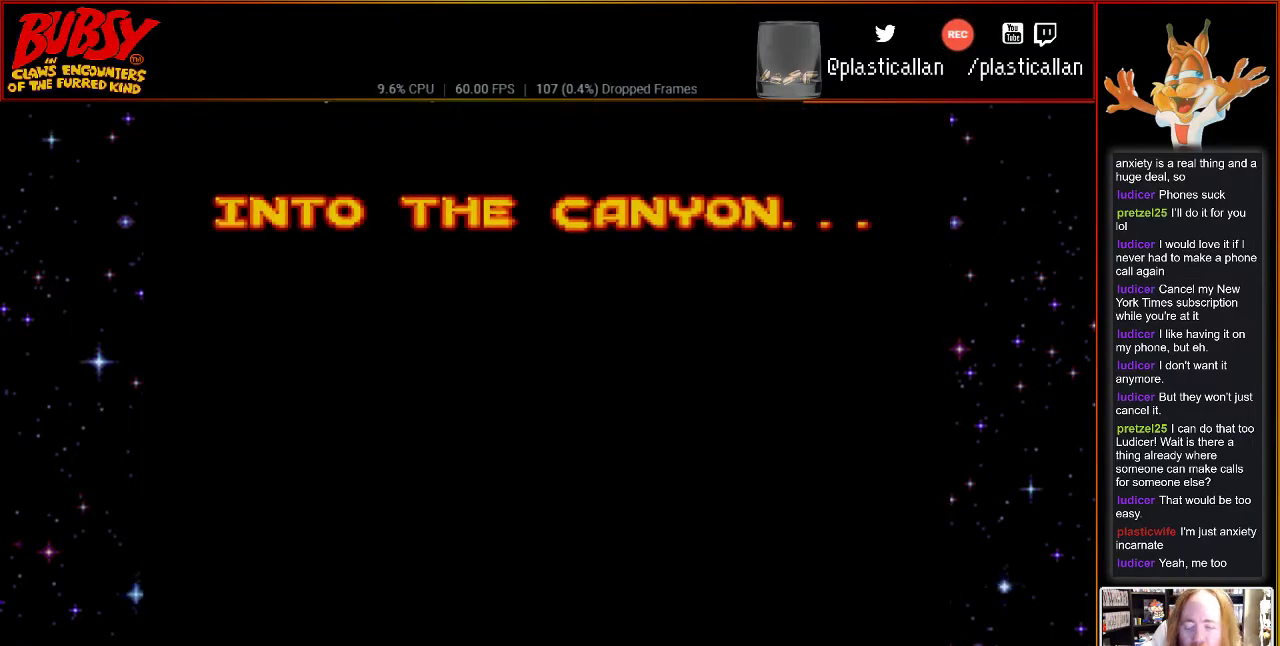
{"buttons": ["DPAD_RIGHT"], "events": [[67, "Y", "down"], [283, "Y", "up"], [400, "DPAD_RIGHT", "down"]]}
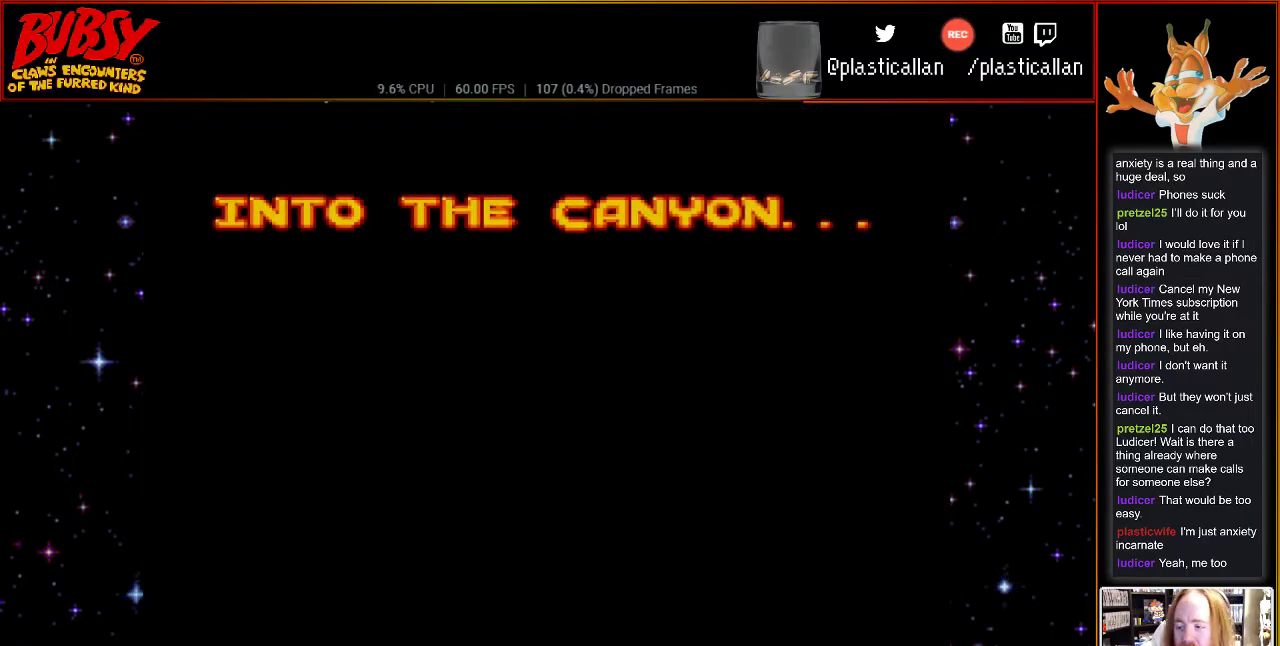
{"buttons": [], "events": [[150, "B", "down"], [183, "DPAD_DOWN", "down"], [317, "B", "up"], [350, "DPAD_DOWN", "up"], [400, "DPAD_RIGHT", "up"]]}
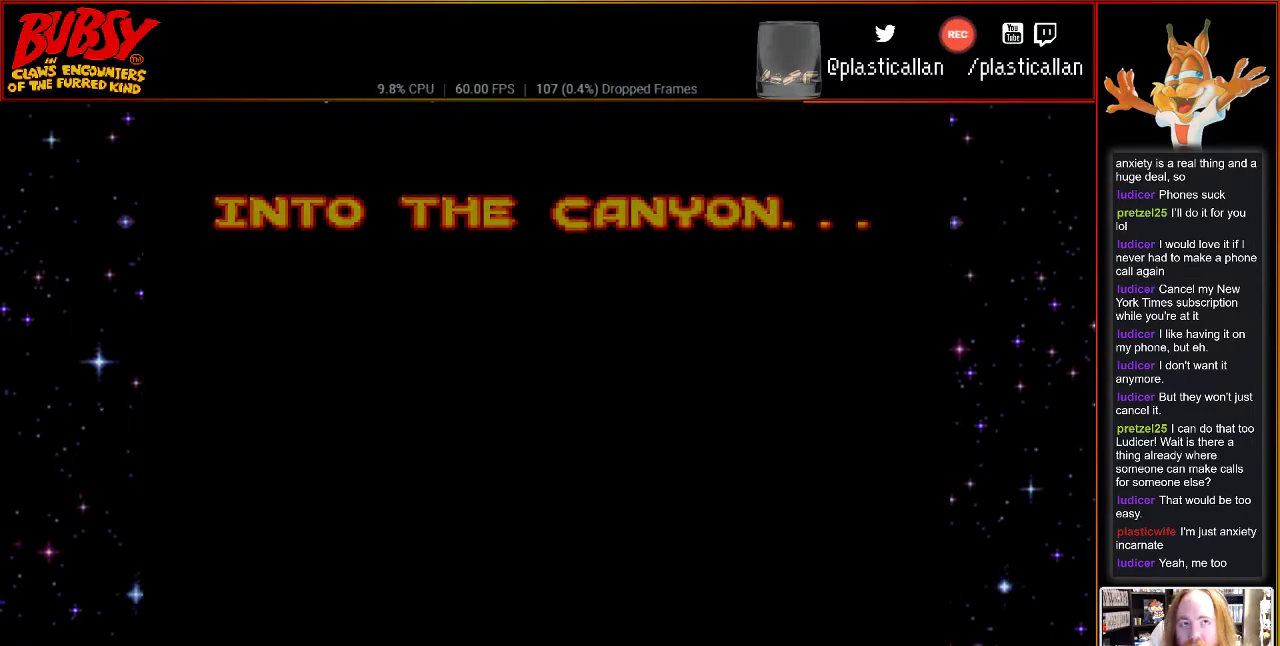
{"buttons": [], "events": []}
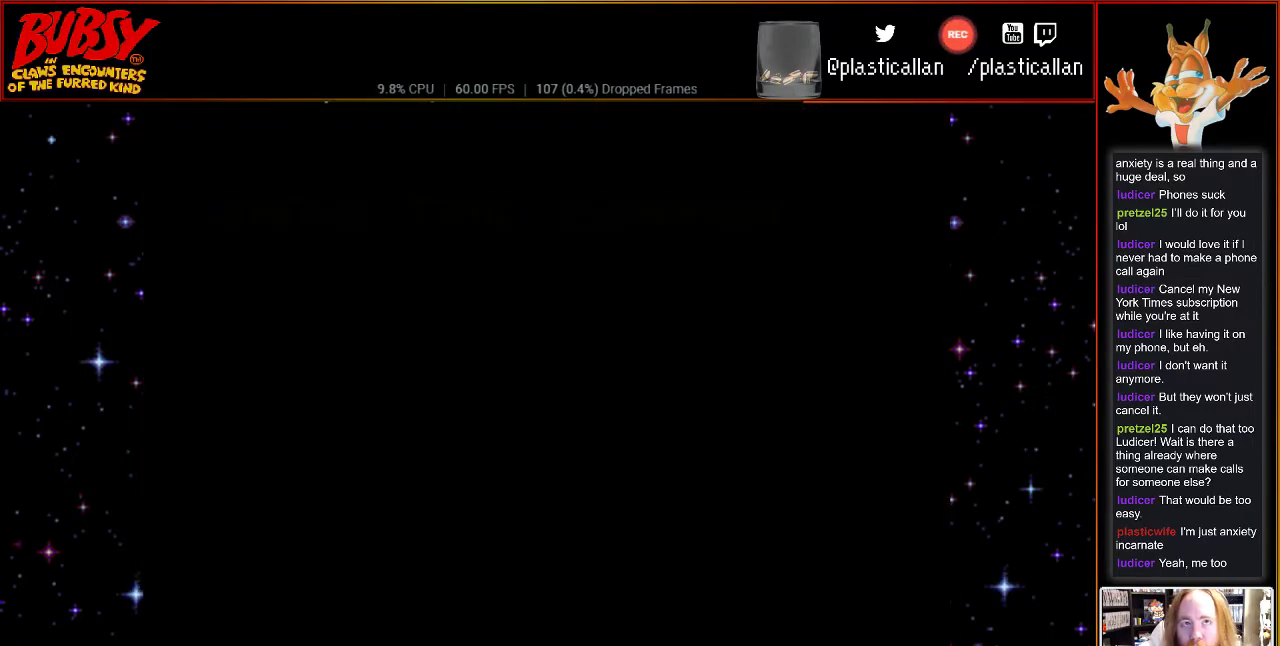
{"buttons": [], "events": [[183, "Y", "down"], [350, "Y", "up"]]}
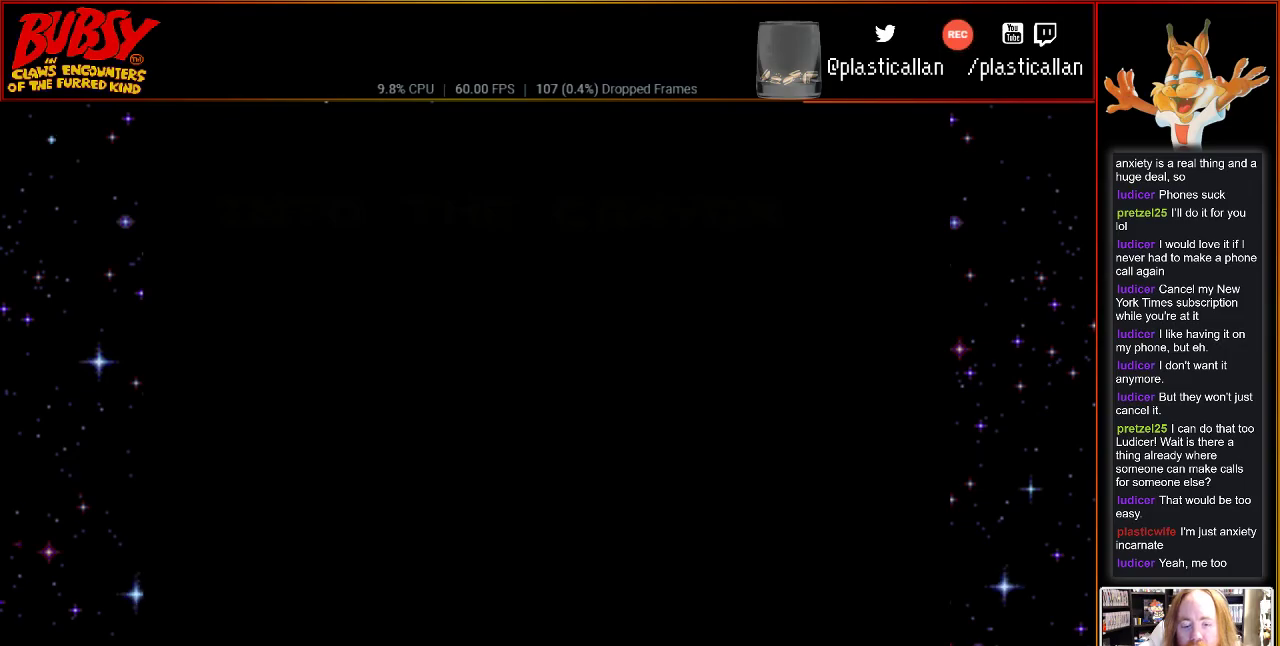
{"buttons": [], "events": []}
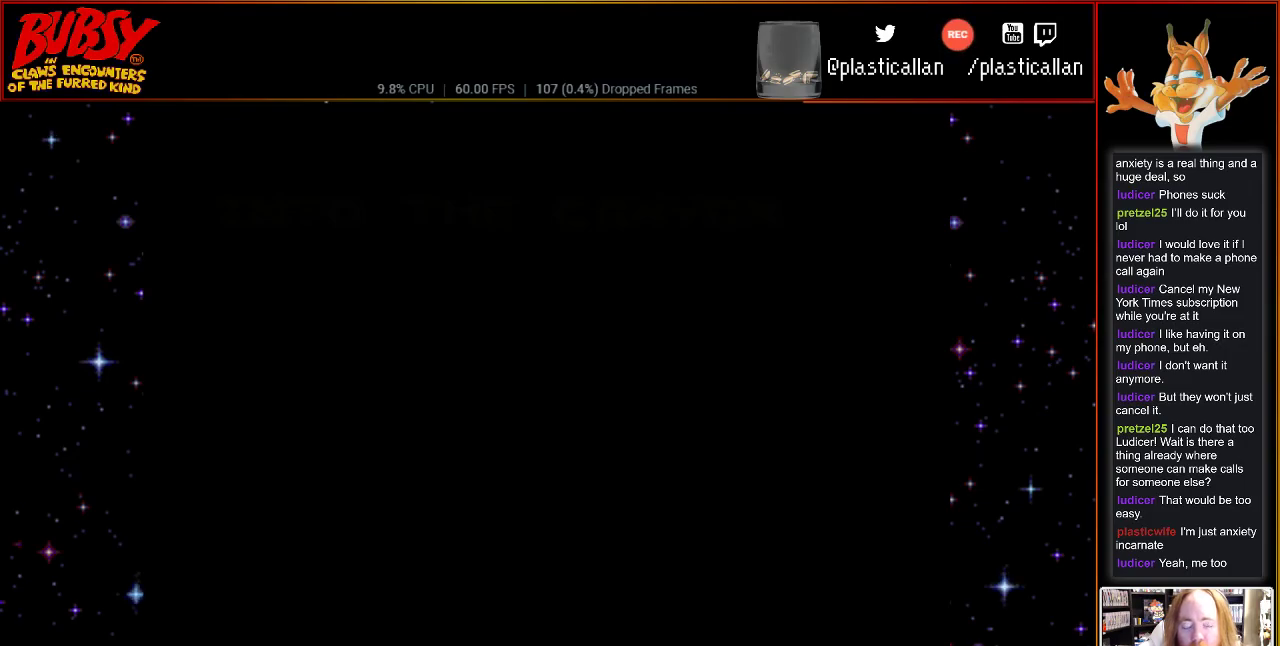
{"buttons": [], "events": []}
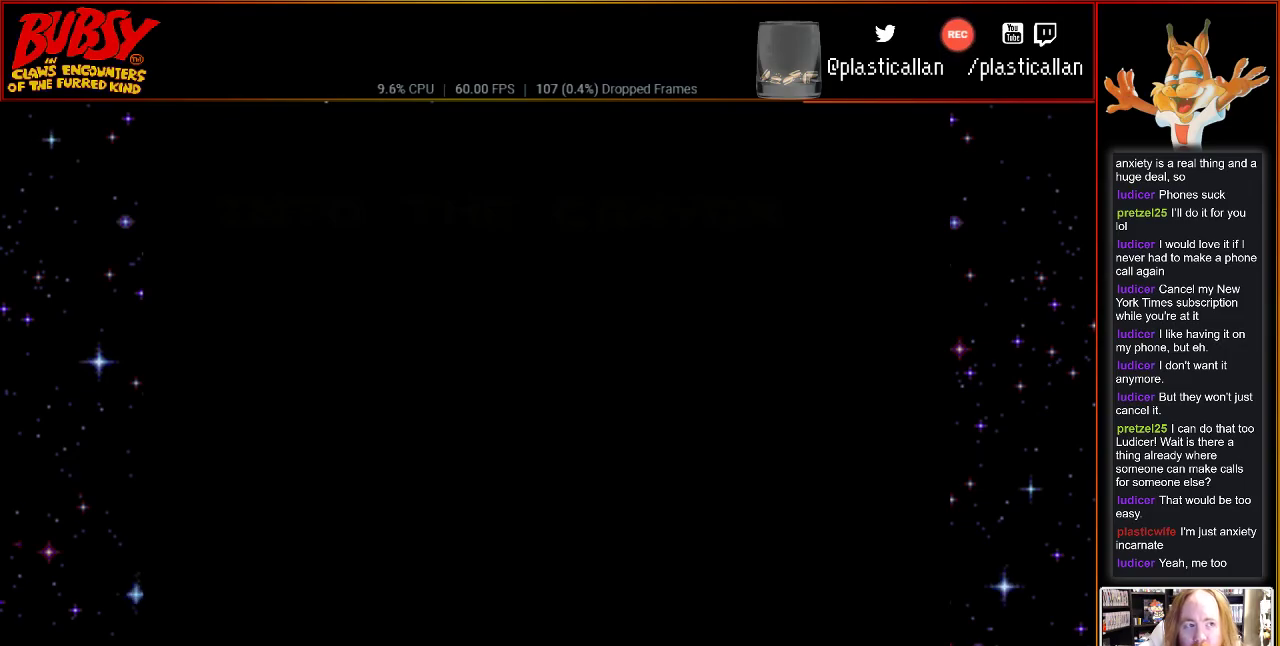
{"buttons": [], "events": []}
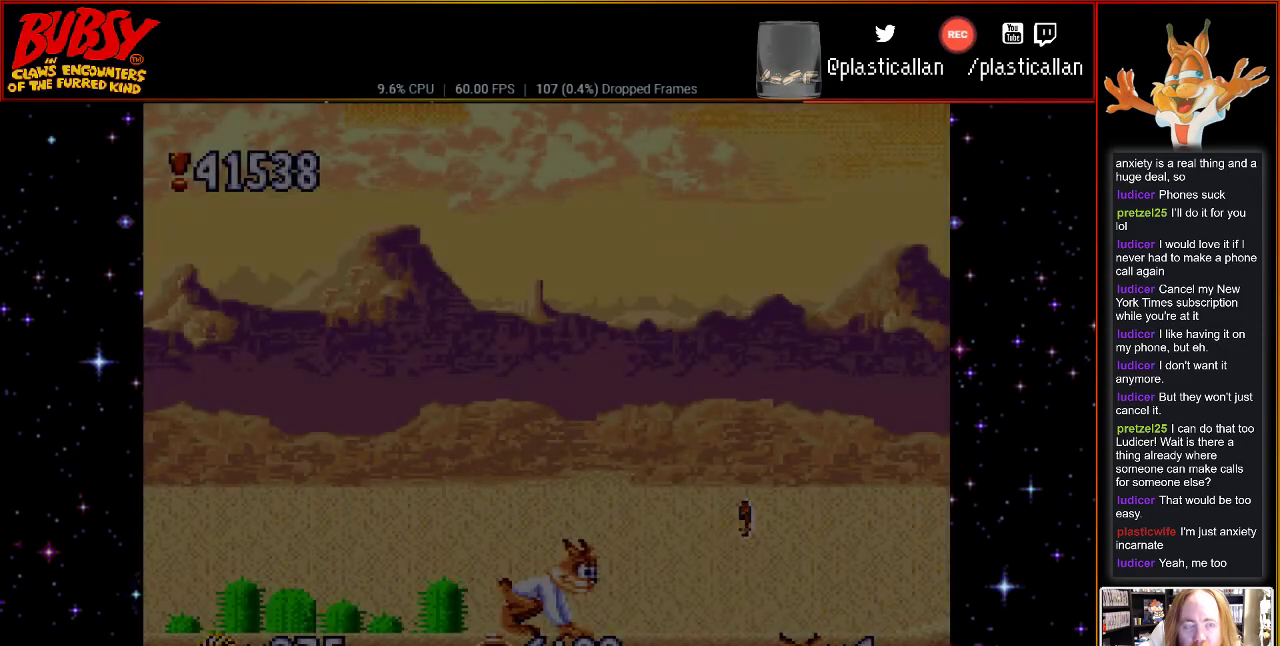
{"buttons": ["DPAD_RIGHT"], "events": [[83, "DPAD_RIGHT", "down"]]}
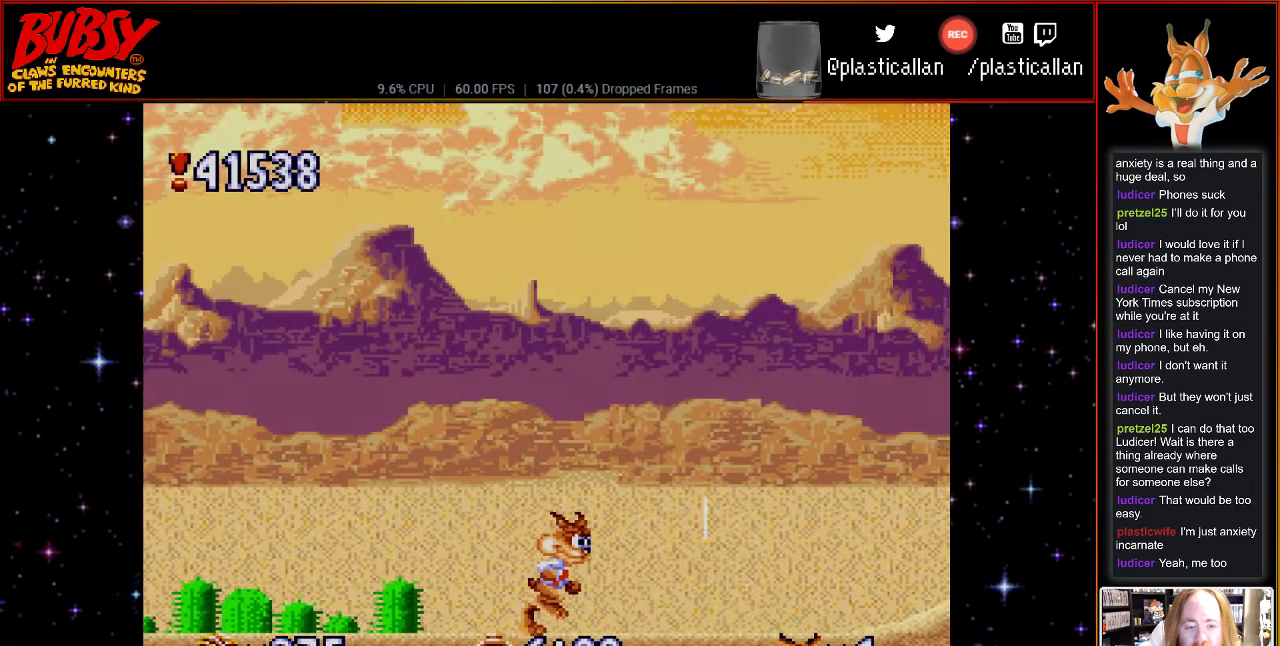
{"buttons": ["DPAD_RIGHT"], "events": [[400, "DPAD_RIGHT", "up"], [500, "DPAD_RIGHT", "down"]]}
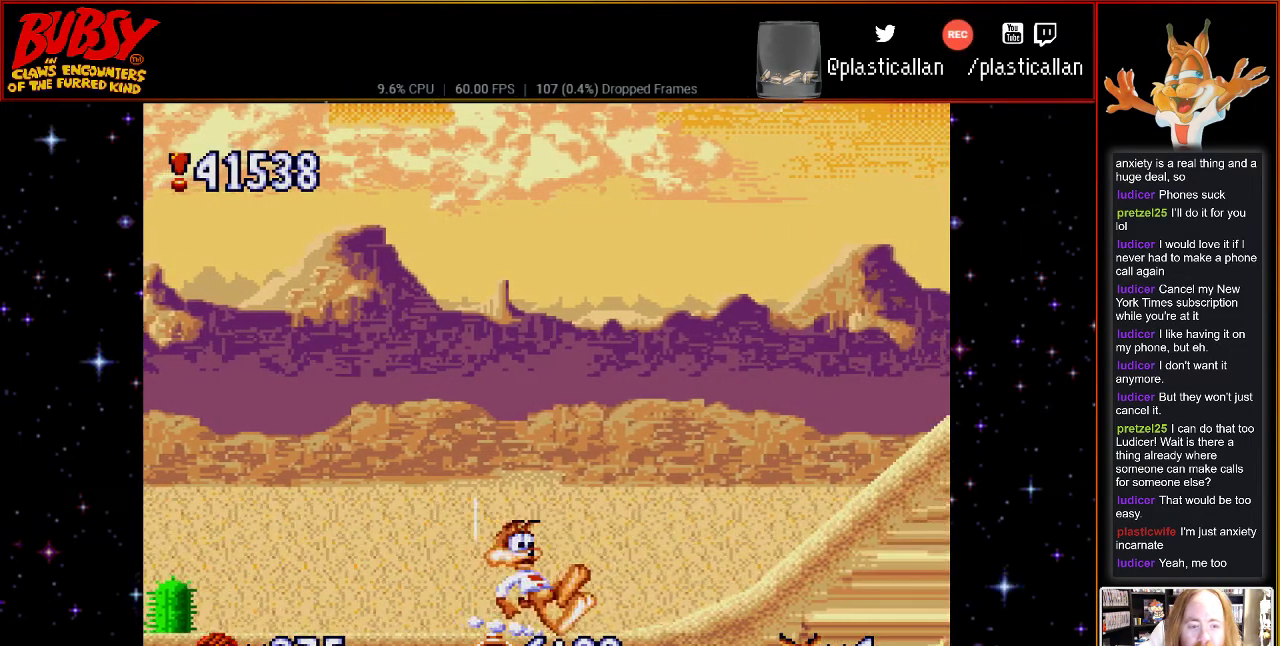
{"buttons": ["B", "DPAD_RIGHT"], "events": [[350, "B", "down"]]}
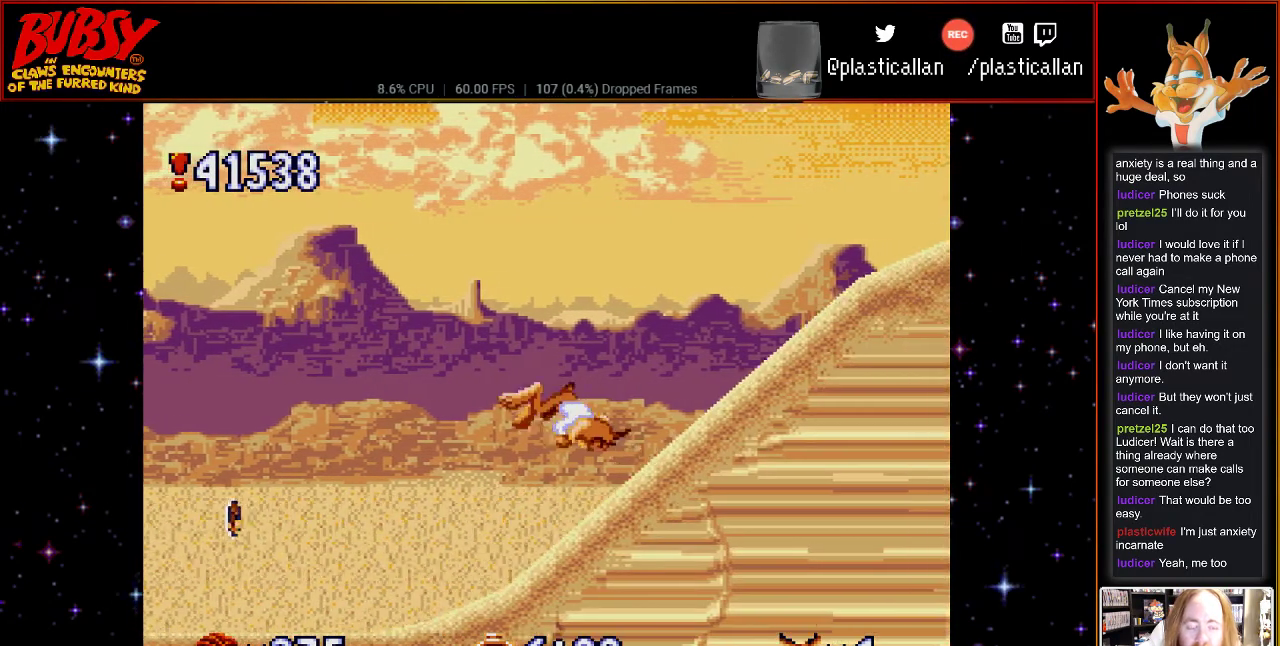
{"buttons": ["DPAD_RIGHT"], "events": [[467, "B", "up"]]}
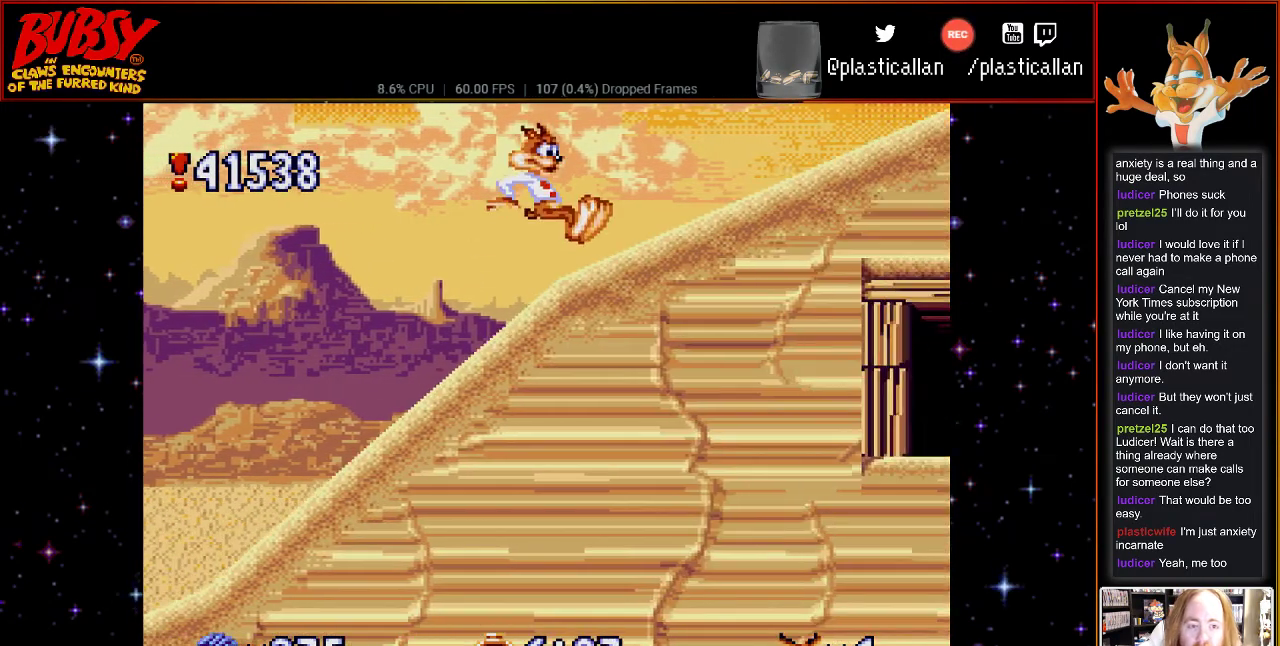
{"buttons": ["DPAD_RIGHT"], "events": [[250, "DPAD_RIGHT", "up"], [433, "DPAD_RIGHT", "down"]]}
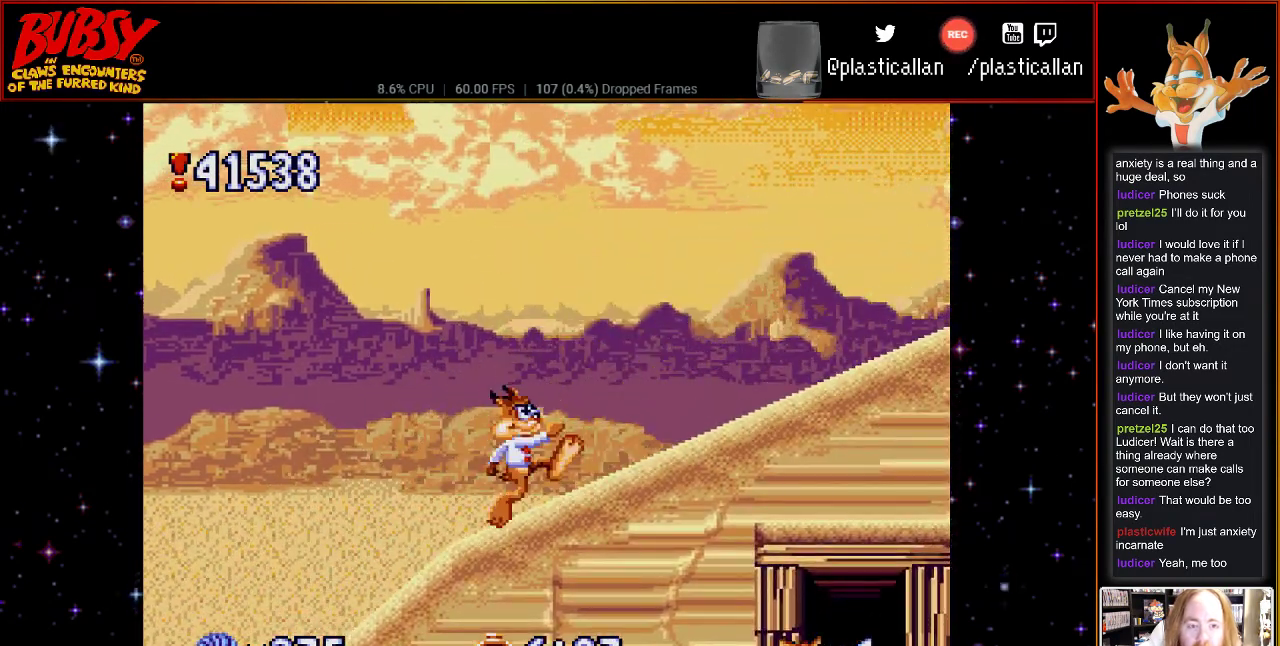
{"buttons": ["DPAD_RIGHT"], "events": []}
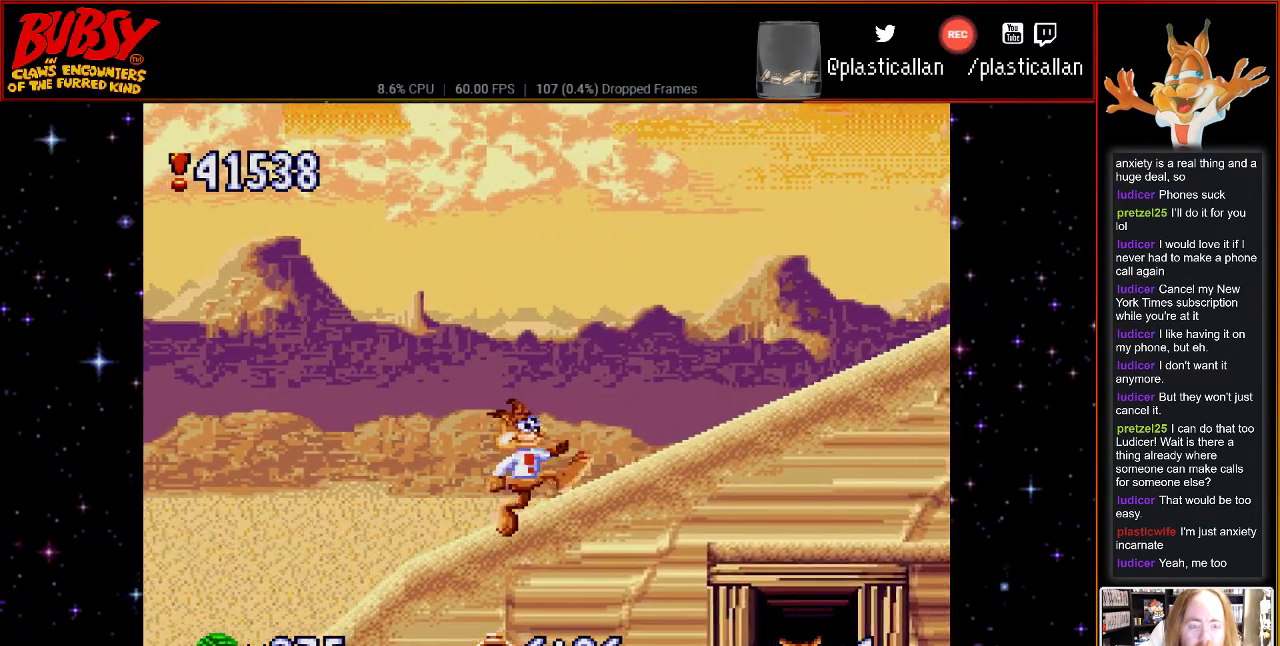
{"buttons": ["B", "DPAD_RIGHT"], "events": [[300, "B", "down"]]}
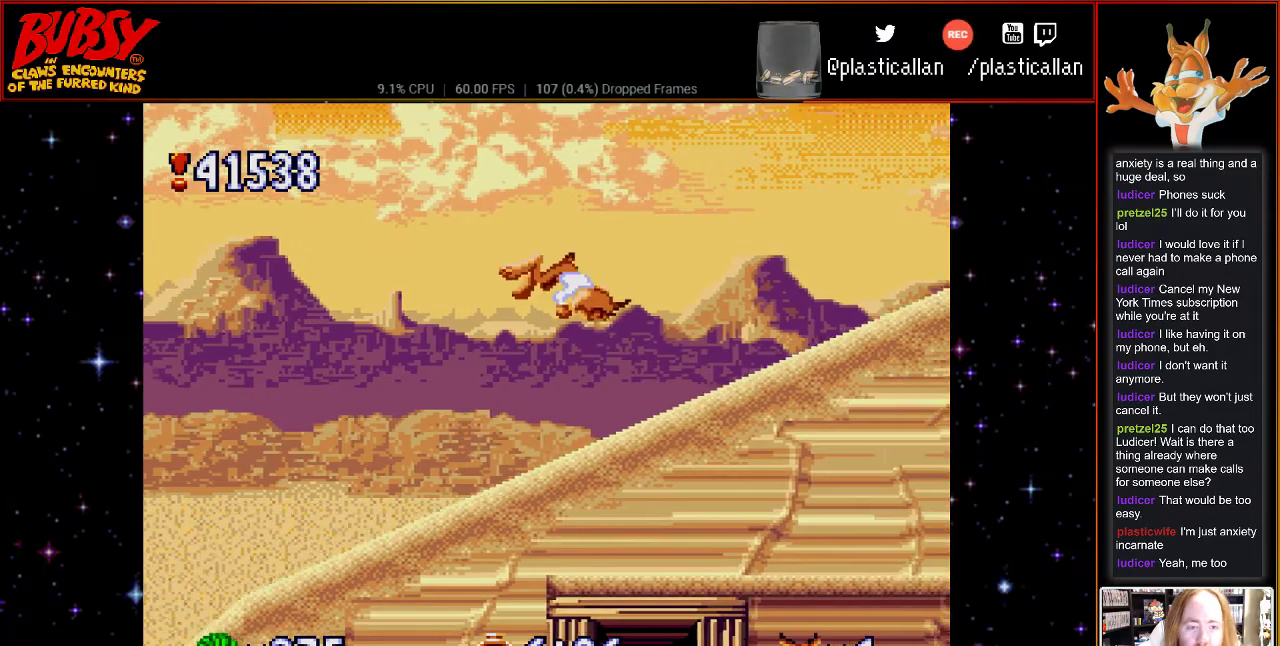
{"buttons": ["B", "DPAD_RIGHT"], "events": []}